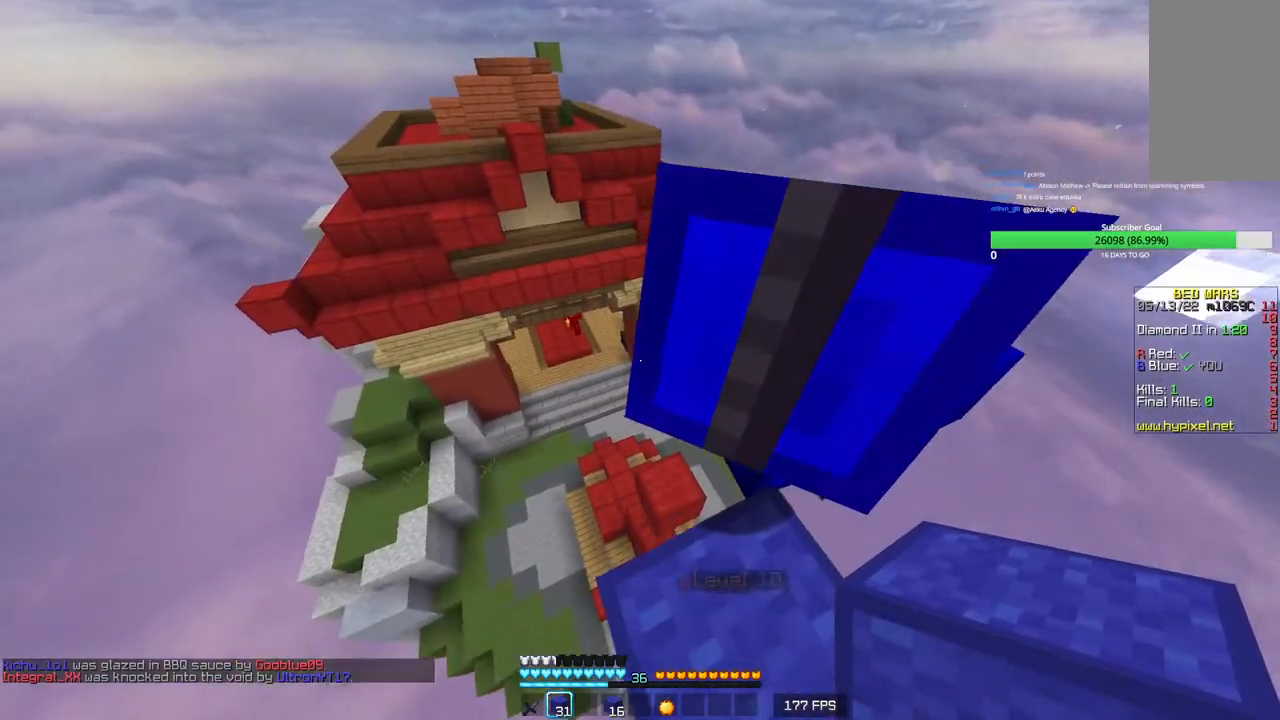
Gameplay with keyboard and mouse; each line is a JSON object with the keys and mouse buttons held at the frame after it. "events" lists presses ("down") and releases ("up") of "a", "d", "s", "w", "mouse_left" and "mouse_right" between this image and that frame as [ms after this image, input, new state], when the widget could be followed in between. "mouse_left", "mouse_right" = the "left", "right" buttons of the "mouse" list. No other keys are recorded. Fast repeated clicks can show as one long hold. Mouse movement is not recorded.
{"keys": [], "mouse": [], "events": [[116, "a", "down"], [450, "a", "up"]]}
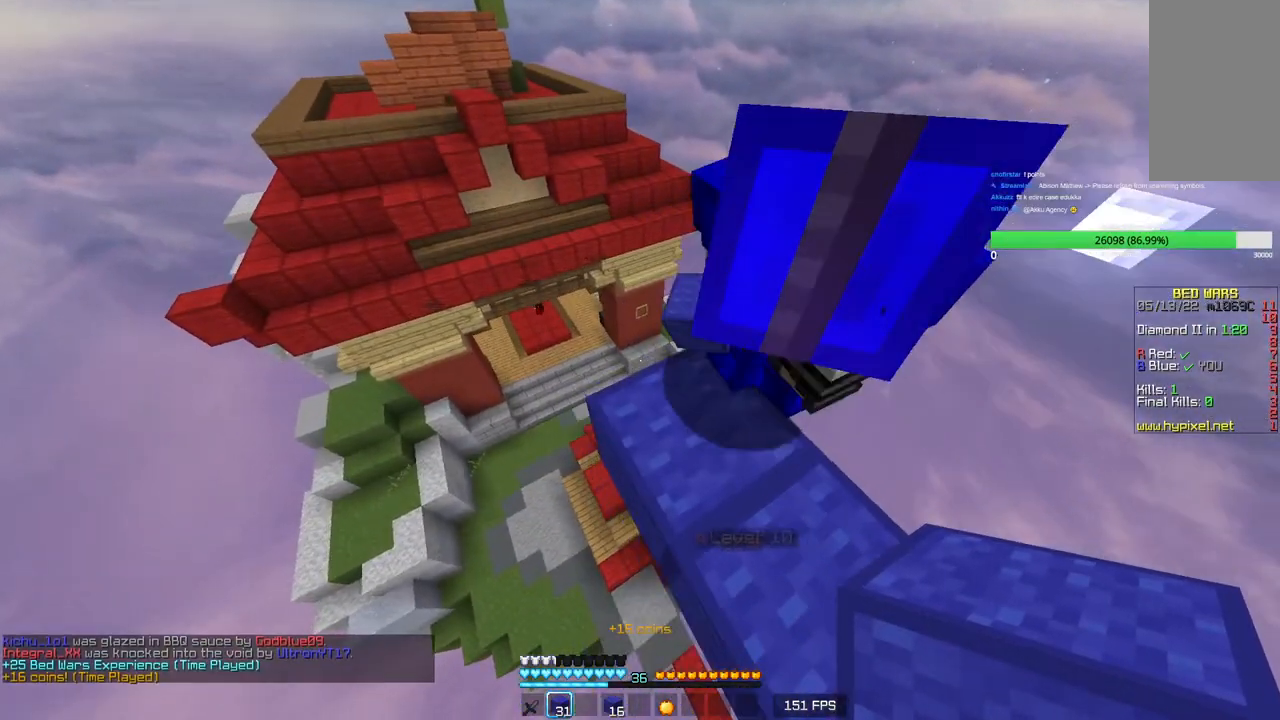
{"keys": ["a"], "mouse": [], "events": [[150, "a", "down"], [283, "a", "up"], [383, "a", "down"]]}
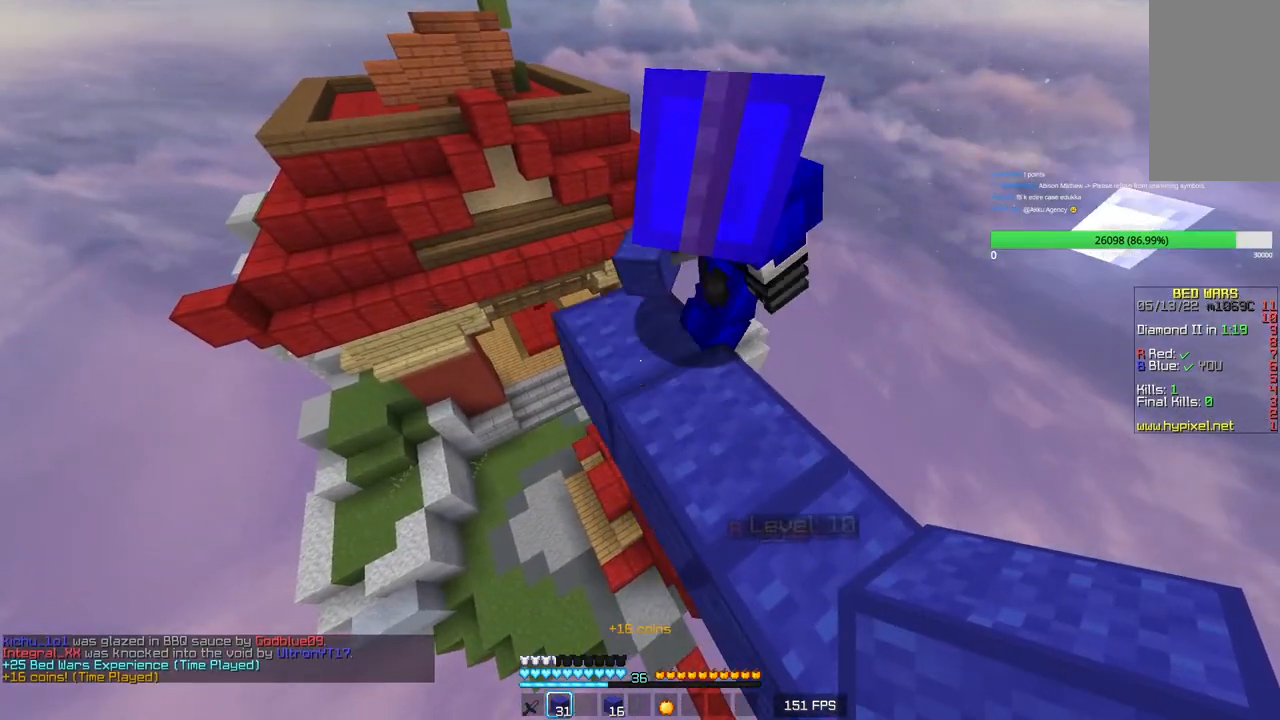
{"keys": [], "mouse": [], "events": [[83, "a", "up"], [166, "a", "down"], [450, "a", "up"]]}
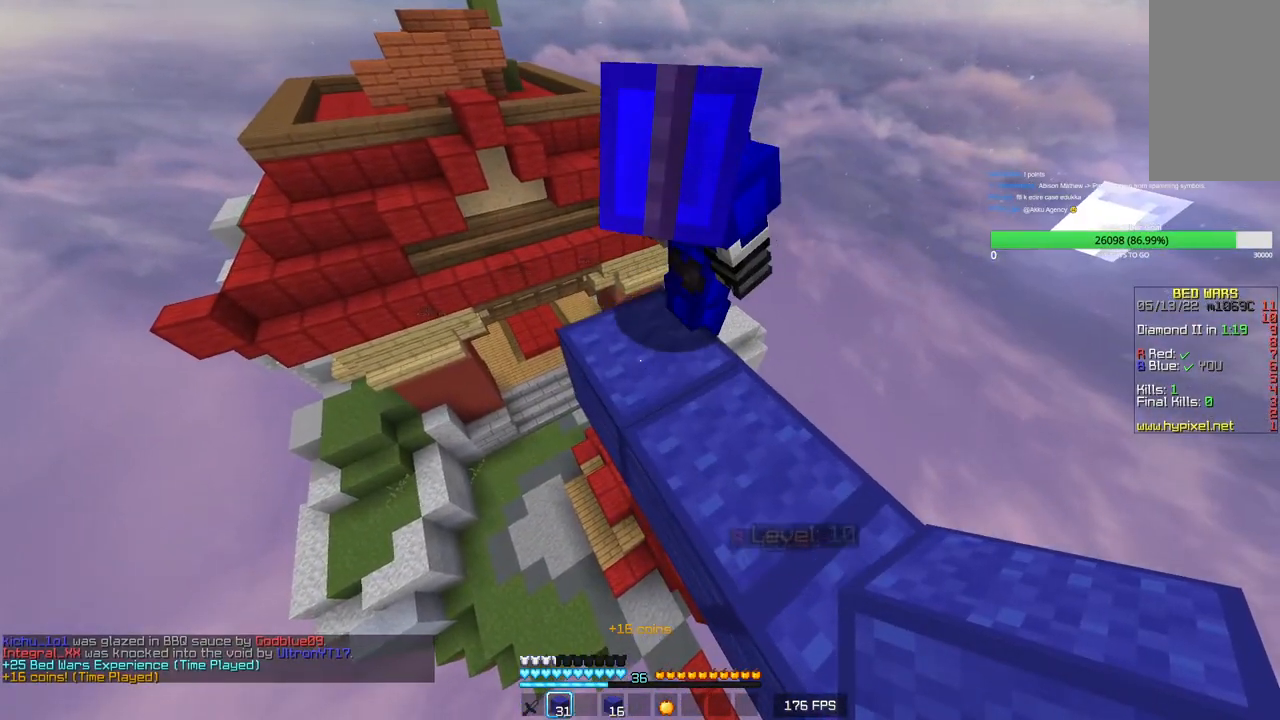
{"keys": ["d"], "mouse": [], "events": [[216, "d", "down"]]}
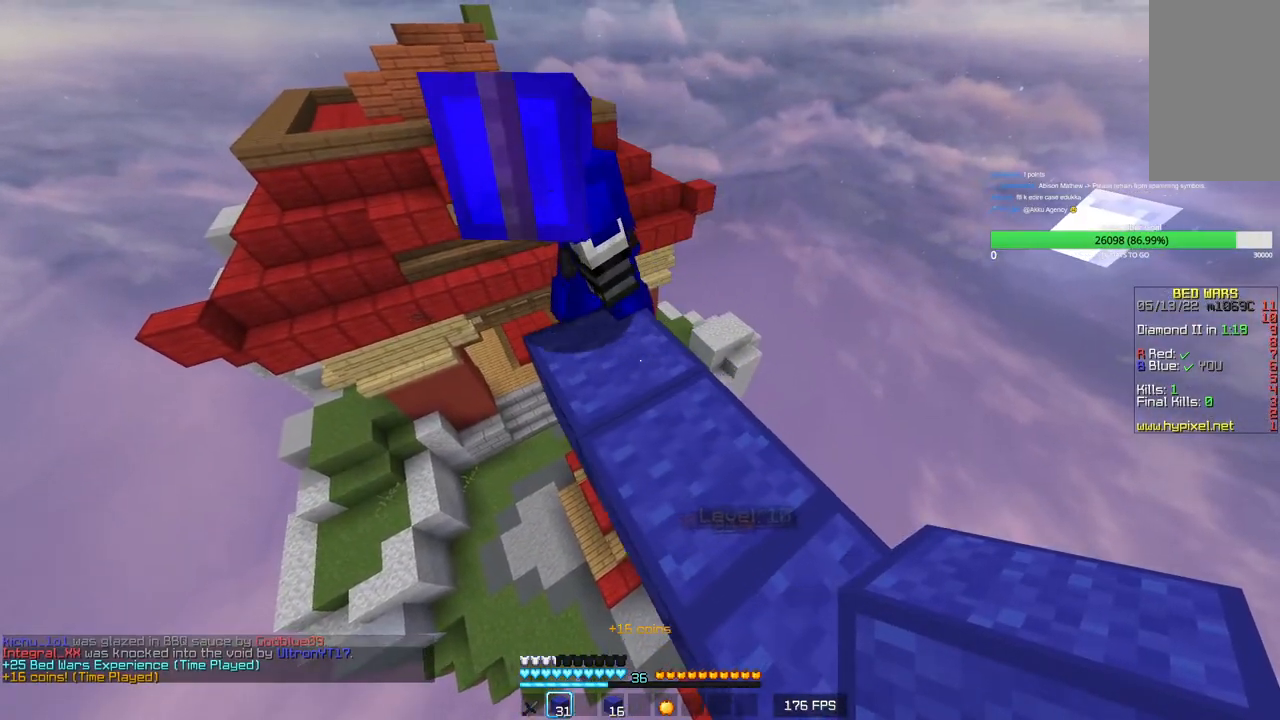
{"keys": ["a"], "mouse": [], "events": [[100, "a", "down"], [150, "d", "up"]]}
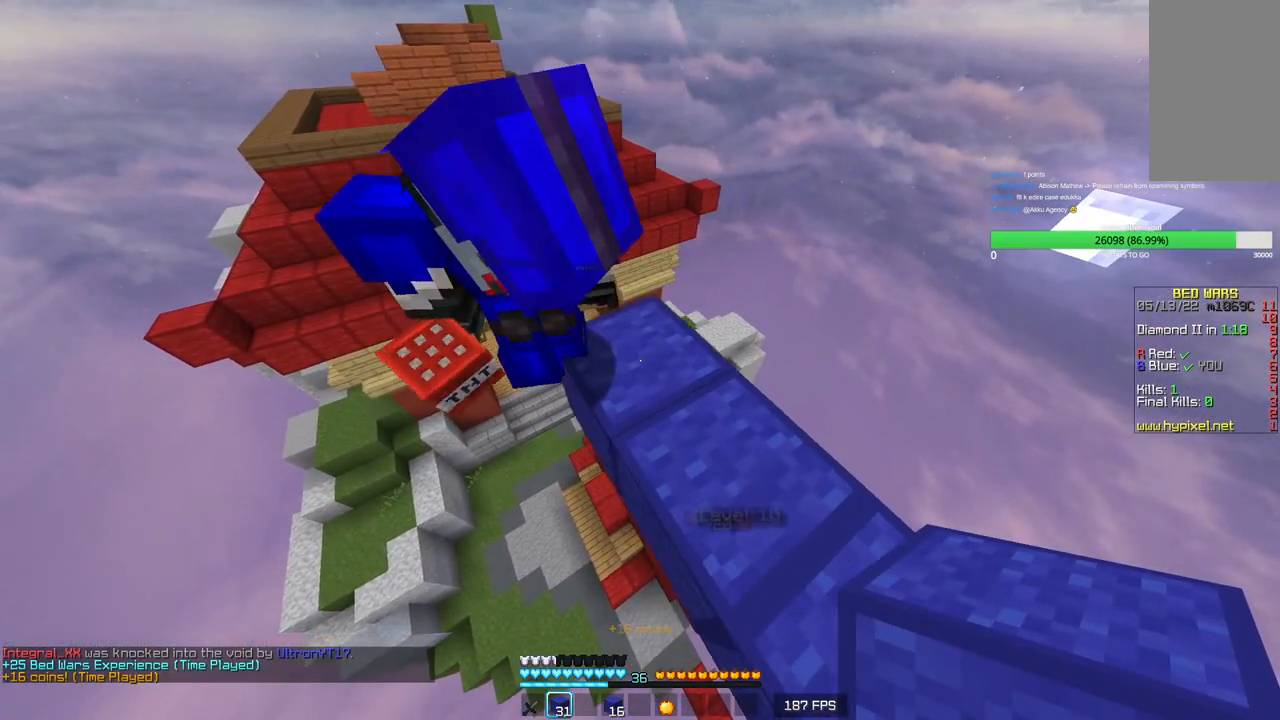
{"keys": ["d"], "mouse": [], "events": [[33, "a", "up"], [233, "d", "down"]]}
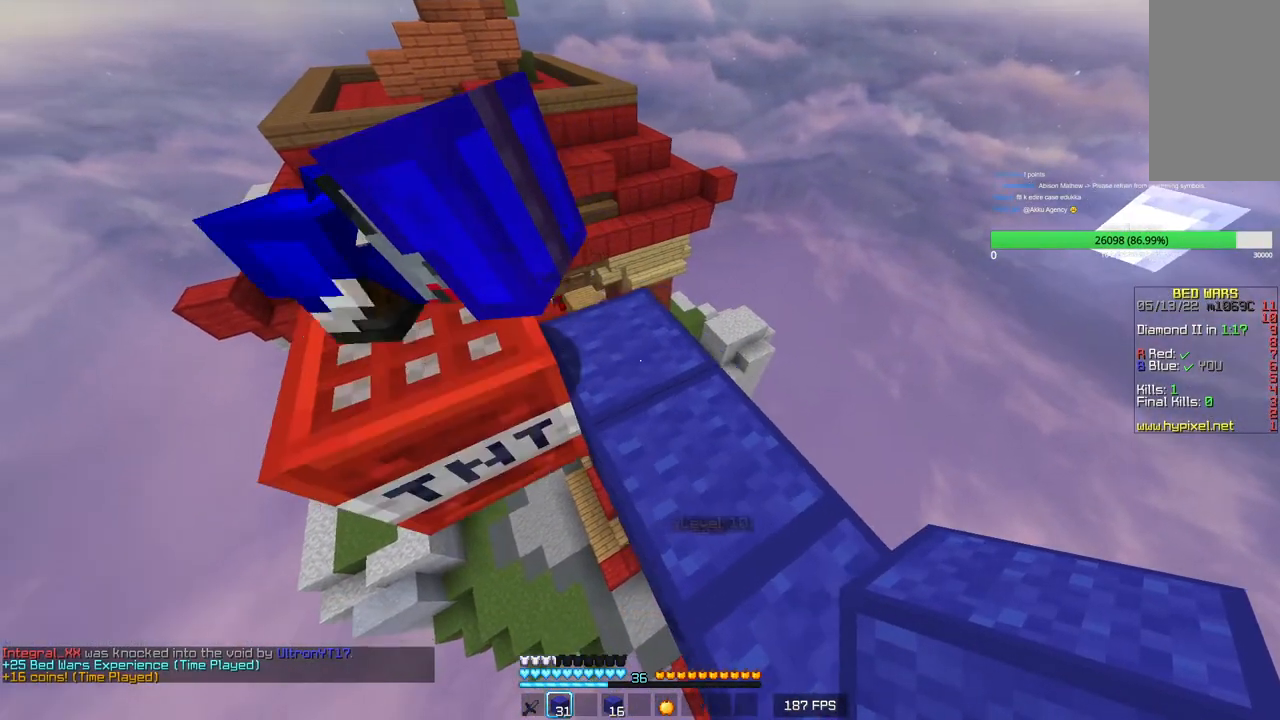
{"keys": ["a", "s"], "mouse": [], "events": [[150, "d", "up"], [150, "s", "down"], [233, "a", "down"]]}
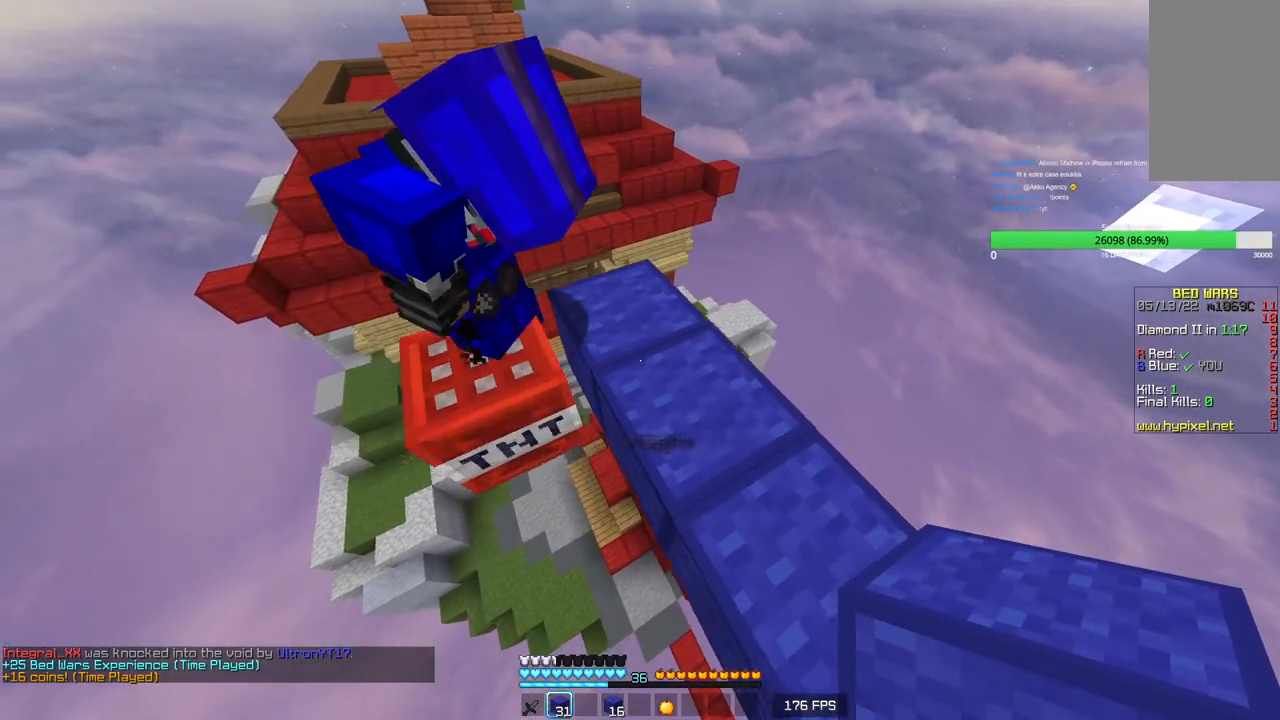
{"keys": ["a"], "mouse": [], "events": [[33, "s", "up"], [216, "s", "down"], [233, "a", "up"], [283, "a", "down"], [466, "s", "up"]]}
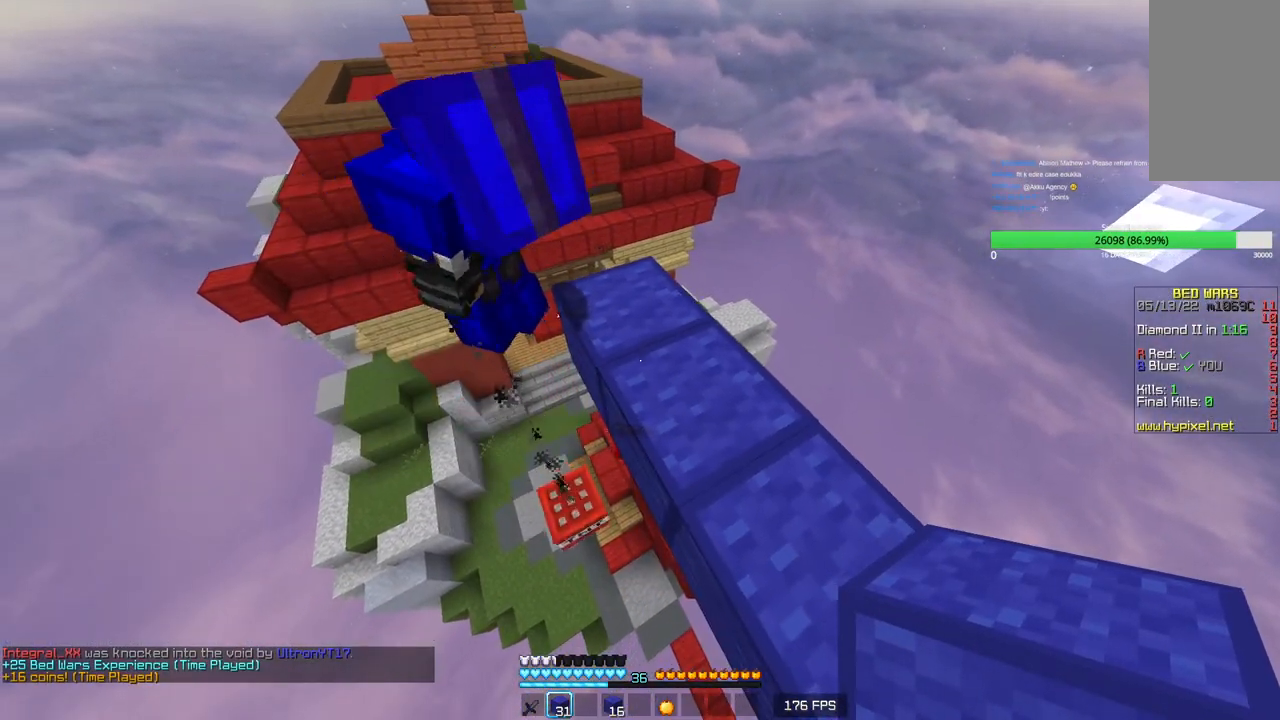
{"keys": ["a"], "mouse": [], "events": []}
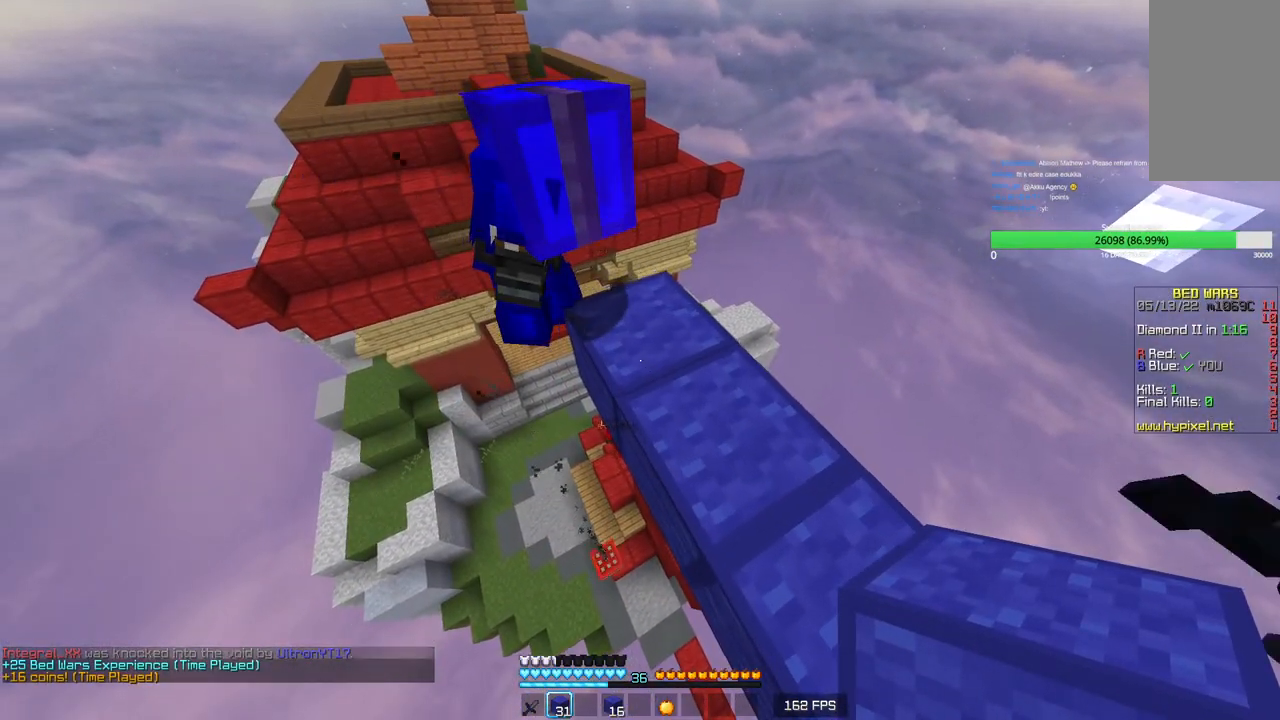
{"keys": ["a"], "mouse": [], "events": [[250, "a", "up"], [283, "a", "down"]]}
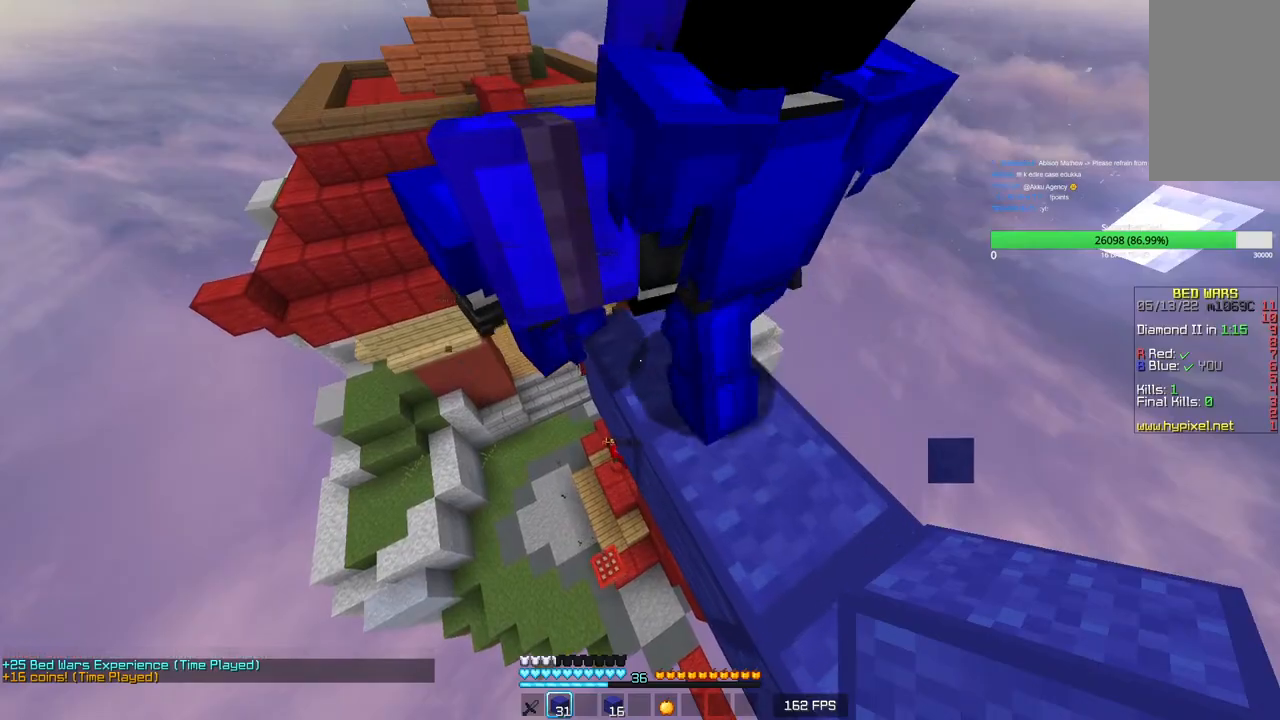
{"keys": [], "mouse": [], "events": [[33, "a", "up"]]}
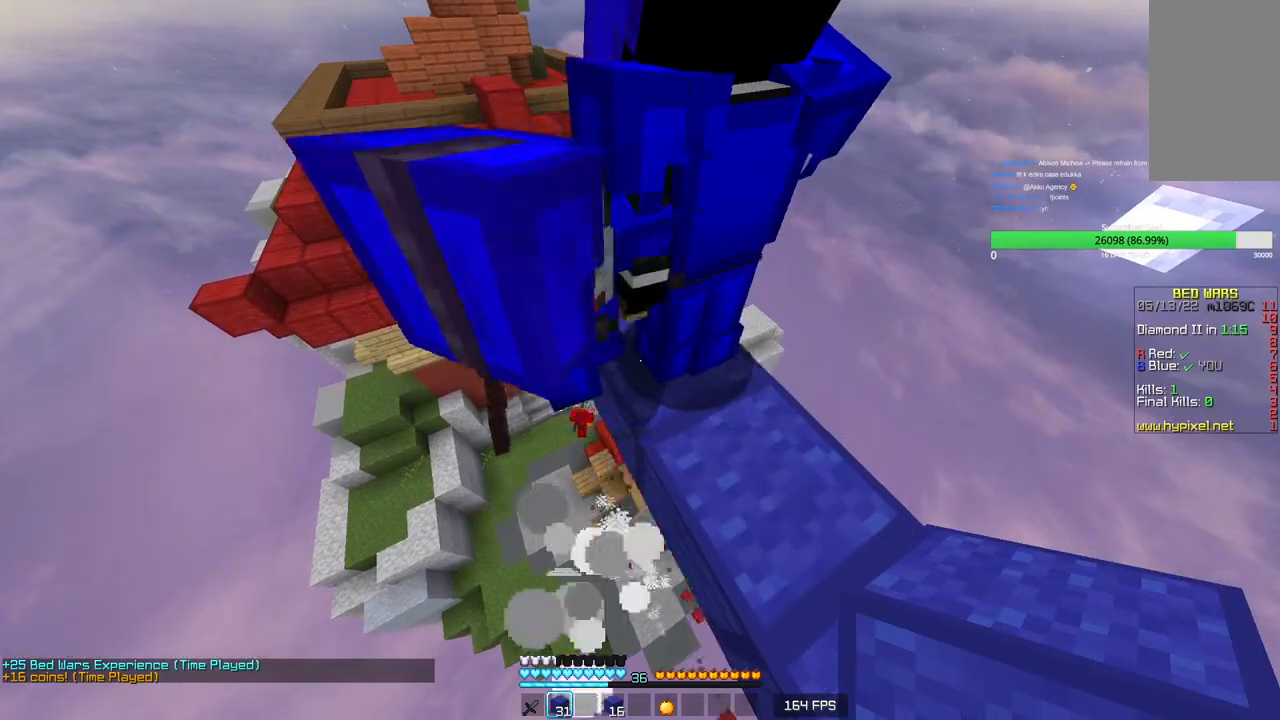
{"keys": [], "mouse": [], "events": [[166, "a", "down"], [483, "a", "up"]]}
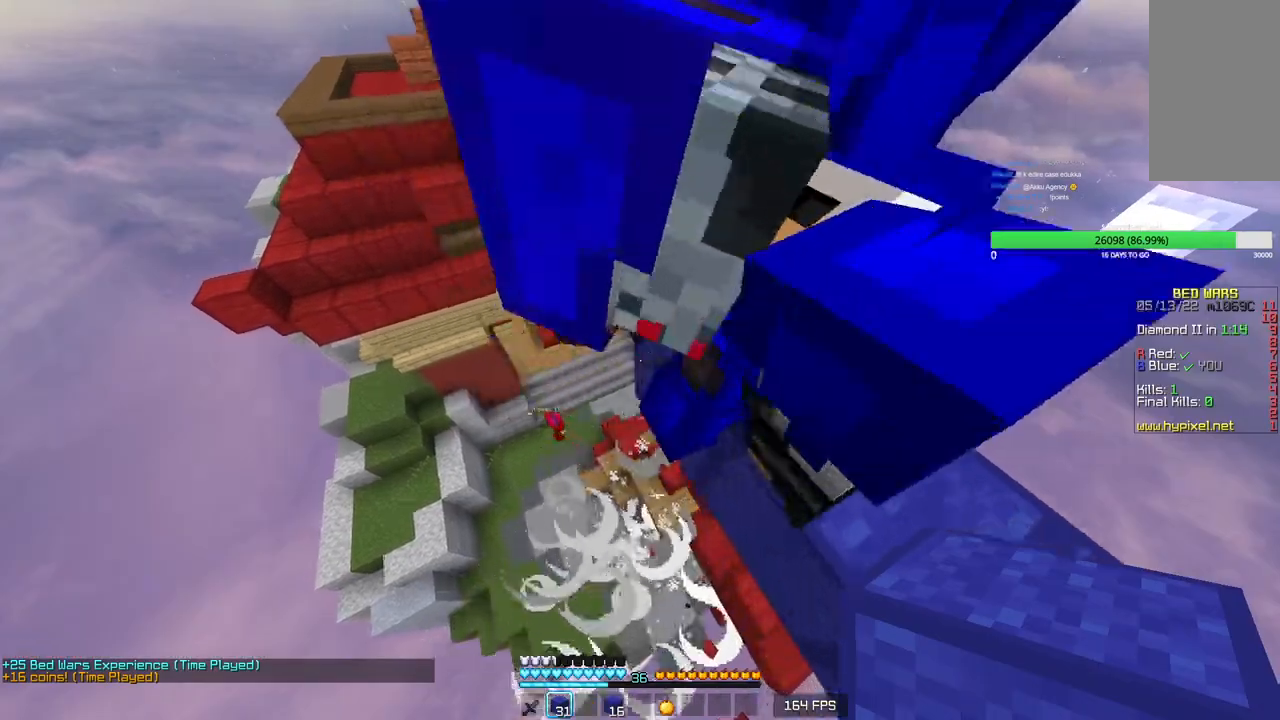
{"keys": ["a", "w"], "mouse": [], "events": [[450, "a", "down"], [483, "w", "down"]]}
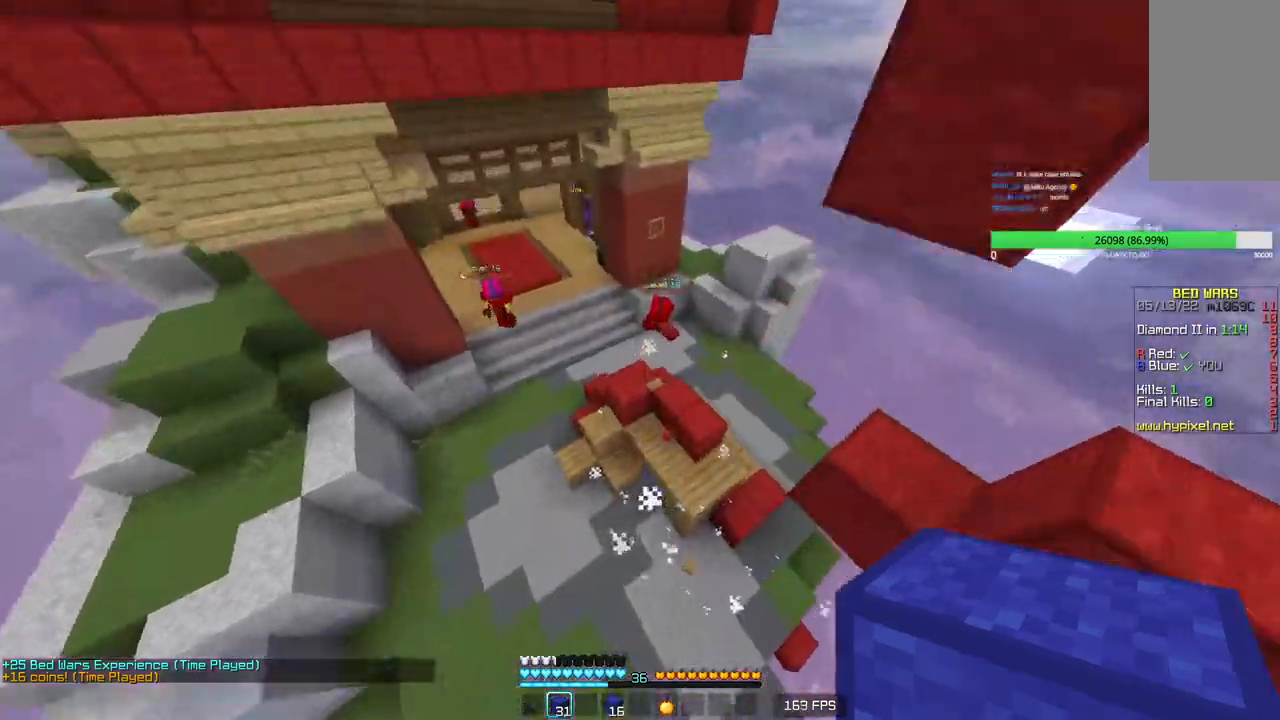
{"keys": [], "mouse": ["left"], "events": [[116, "a", "up"], [433, "w", "up"], [466, "mouse_left", "down"]]}
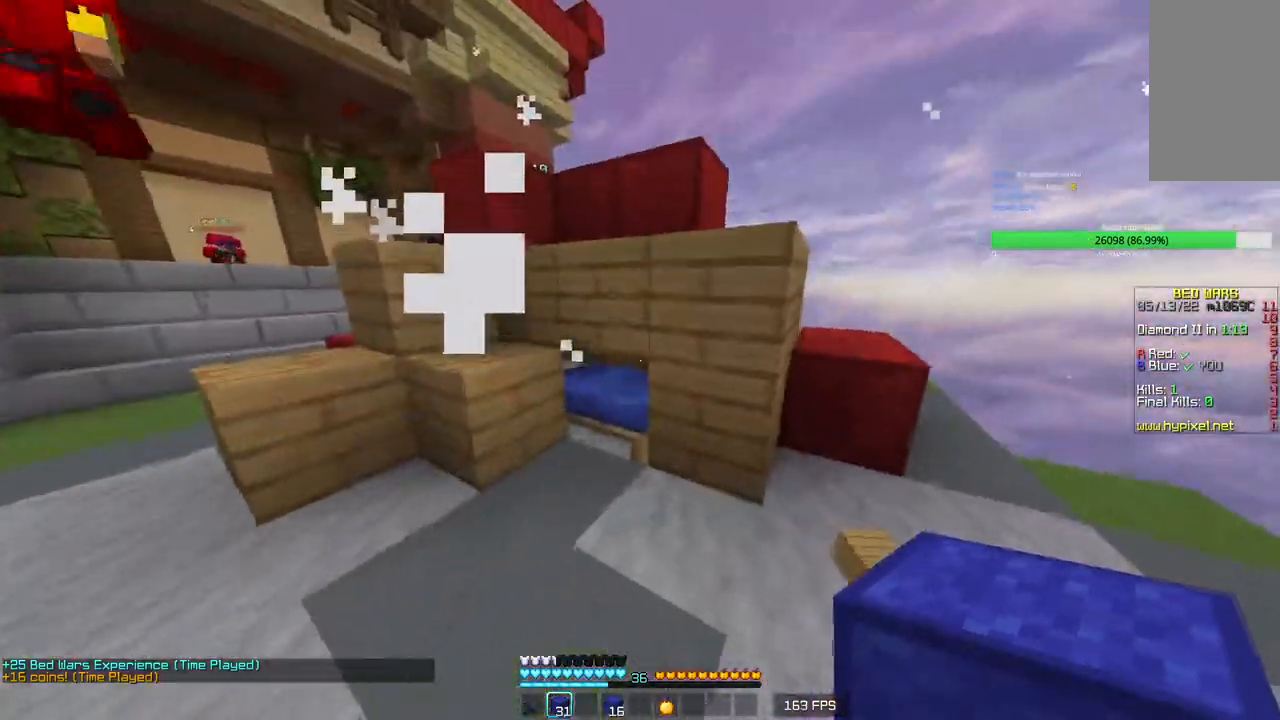
{"keys": [], "mouse": ["left"], "events": []}
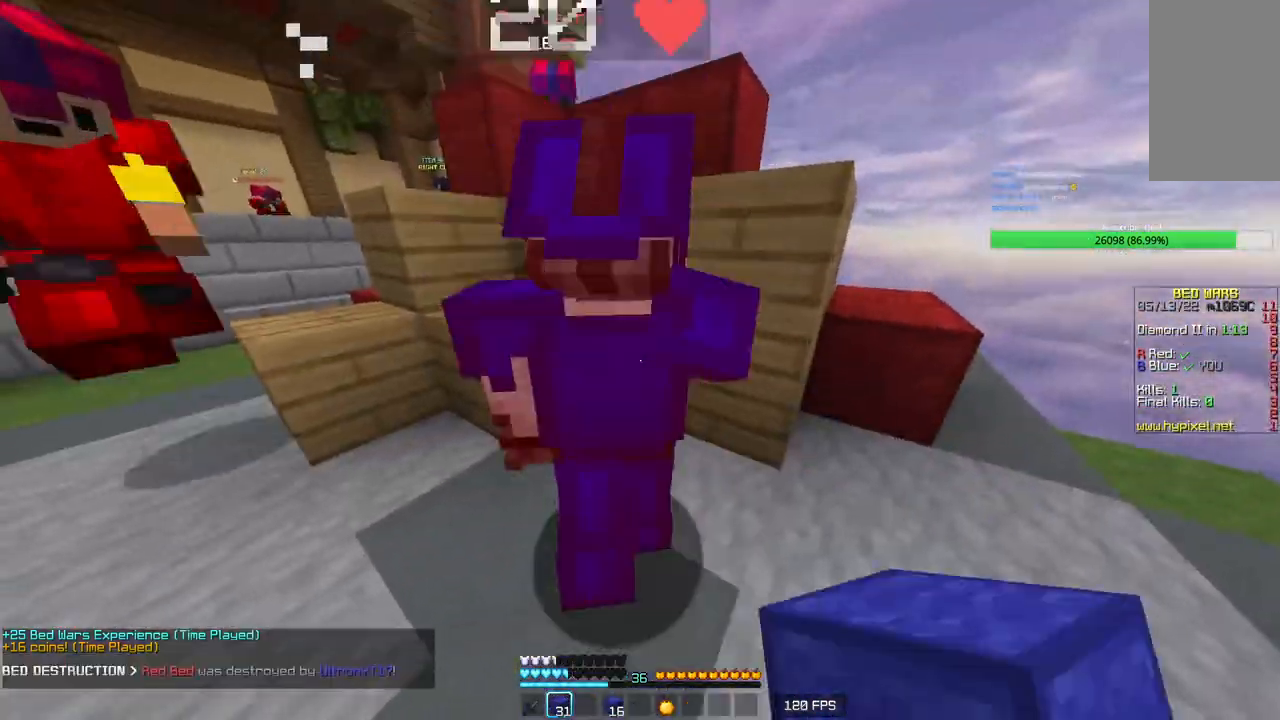
{"keys": [], "mouse": ["left"], "events": []}
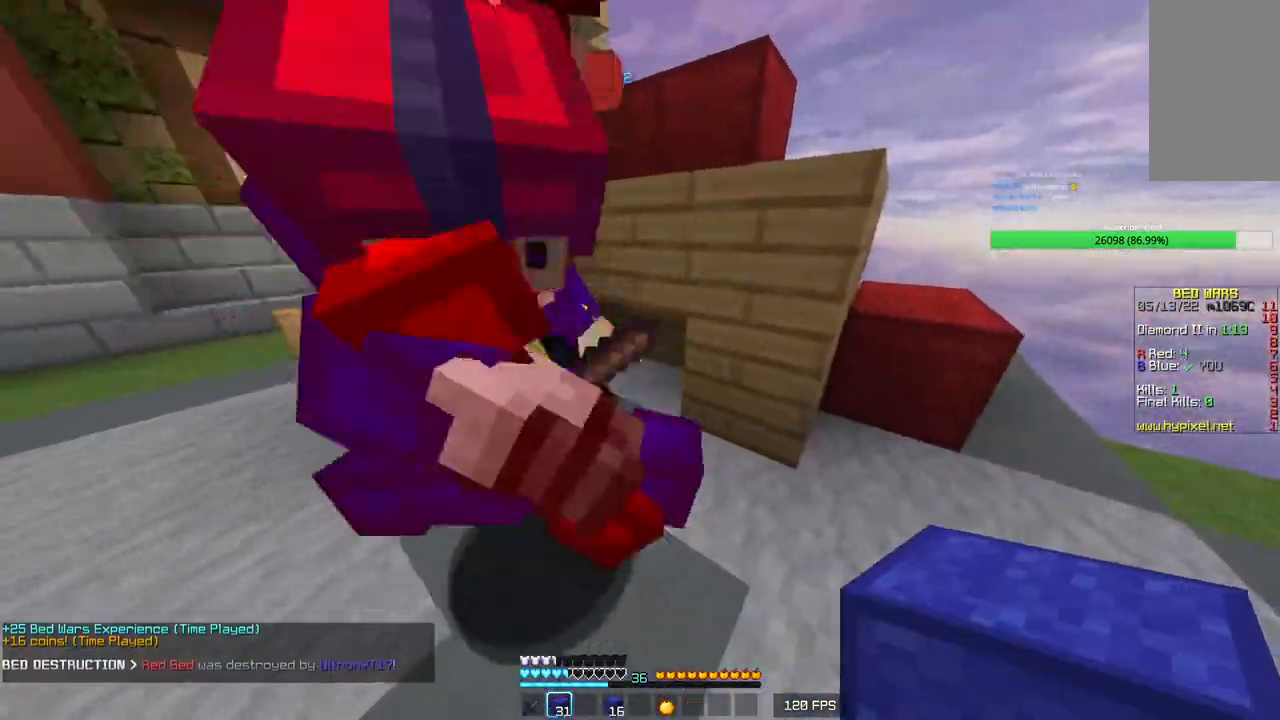
{"keys": ["a"], "mouse": [], "events": [[50, "a", "down"], [66, "mouse_left", "up"], [116, "w", "down"], [400, "w", "up"]]}
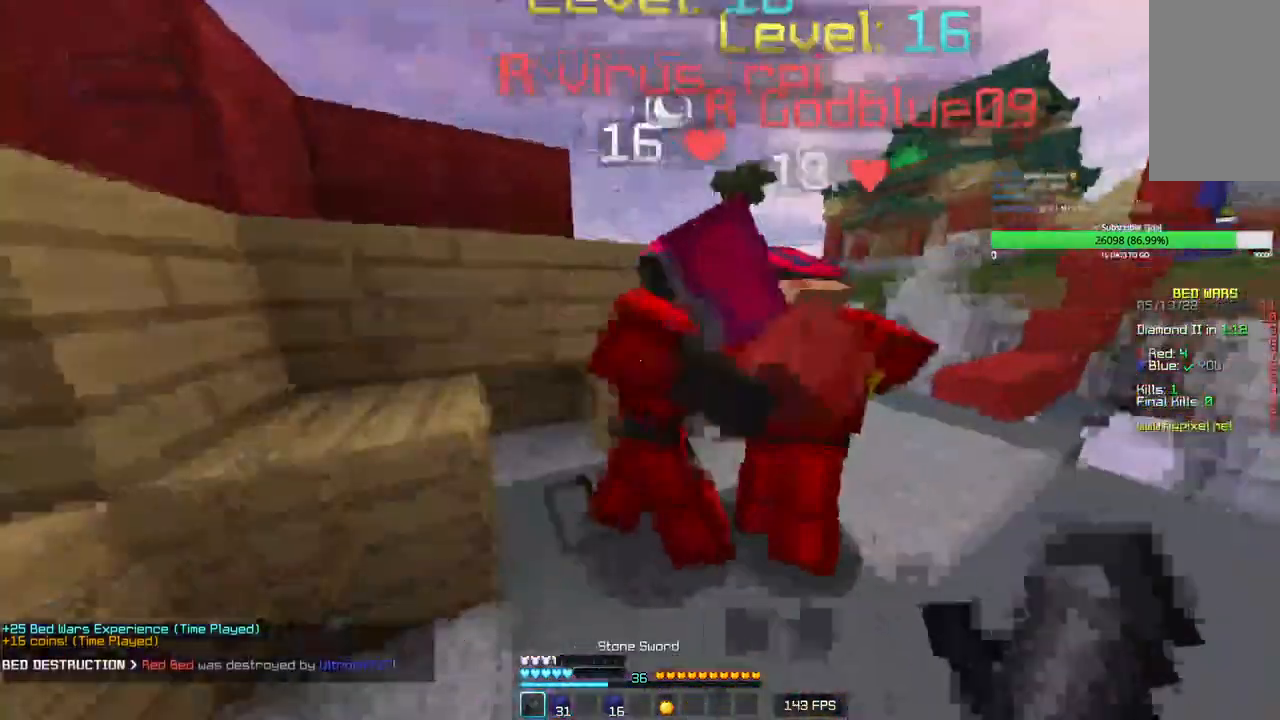
{"keys": [], "mouse": ["left"], "events": [[16, "w", "down"], [66, "mouse_left", "down"], [83, "a", "up"], [183, "w", "up"]]}
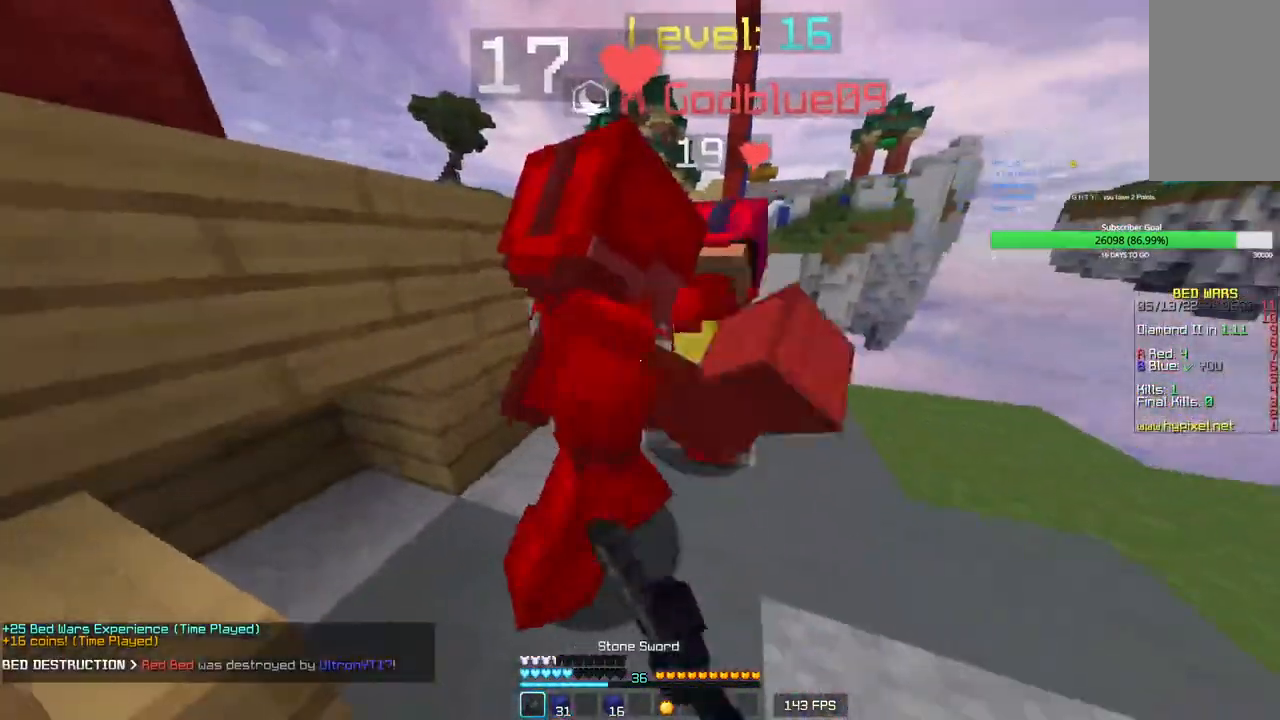
{"keys": [], "mouse": ["left"], "events": []}
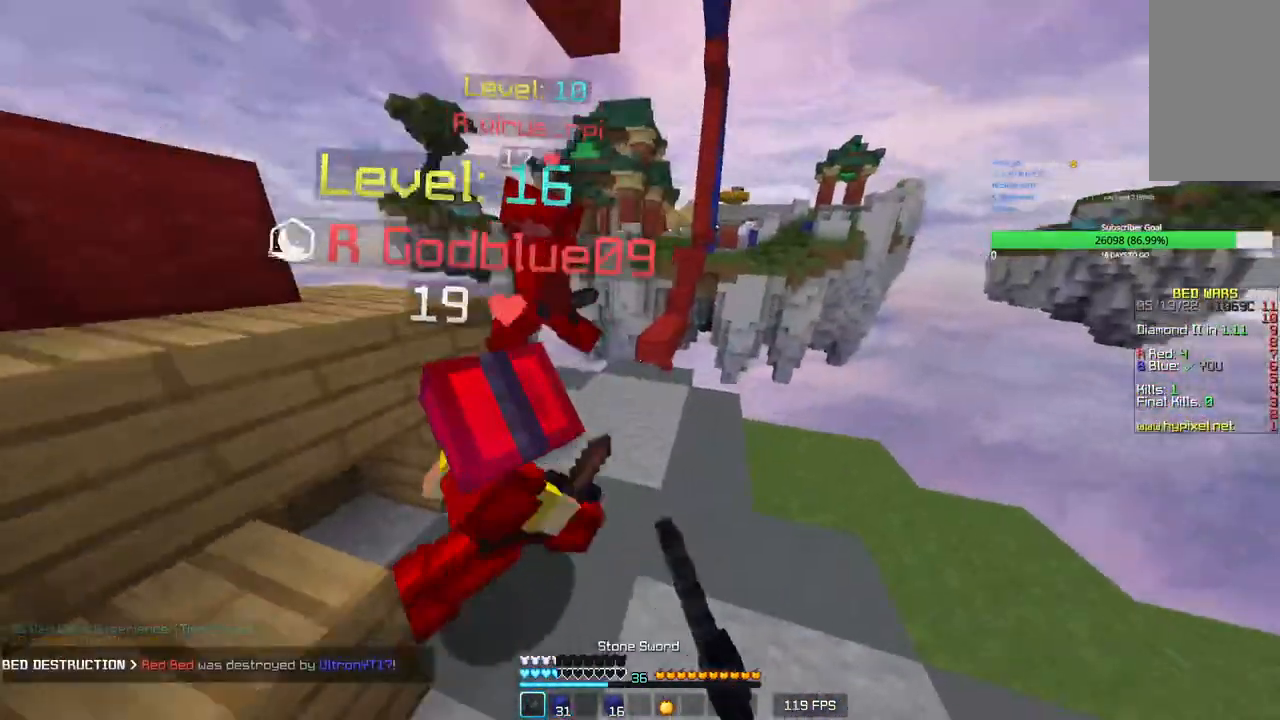
{"keys": ["a", "w"], "mouse": ["left"], "events": [[133, "a", "down"], [183, "w", "down"]]}
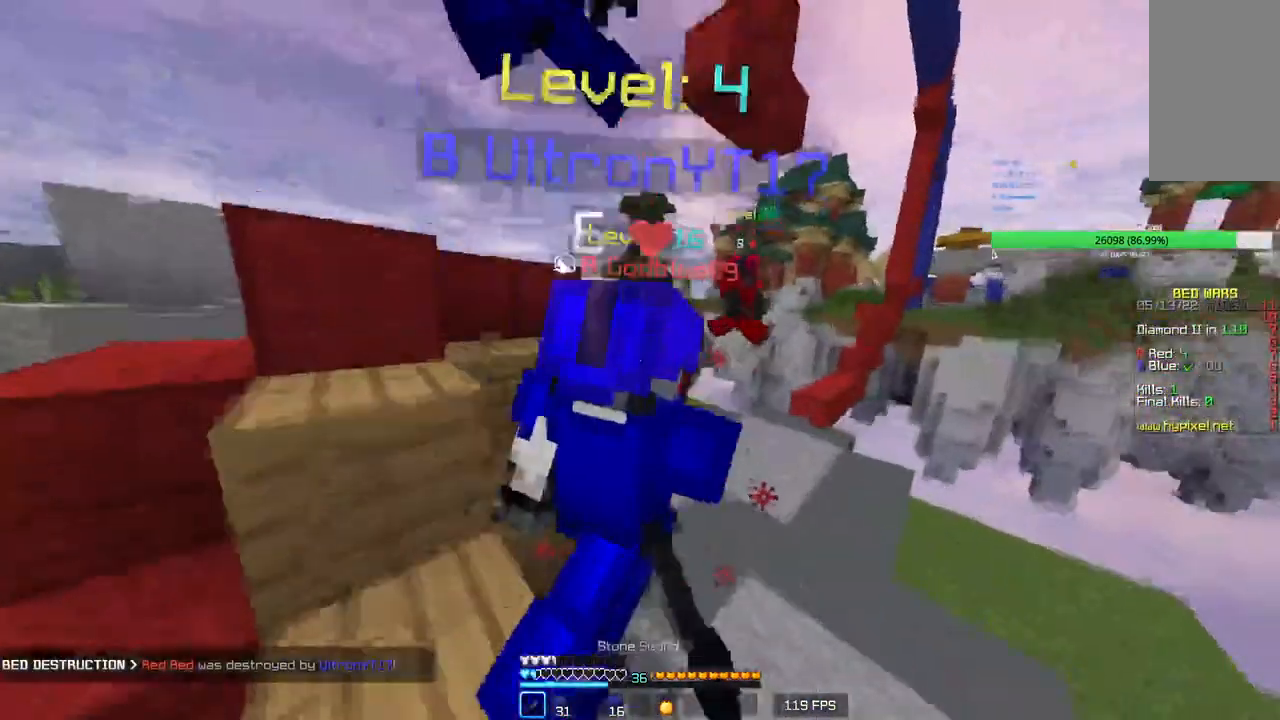
{"keys": ["w"], "mouse": ["left"], "events": [[300, "a", "up"], [400, "a", "down"], [500, "a", "up"]]}
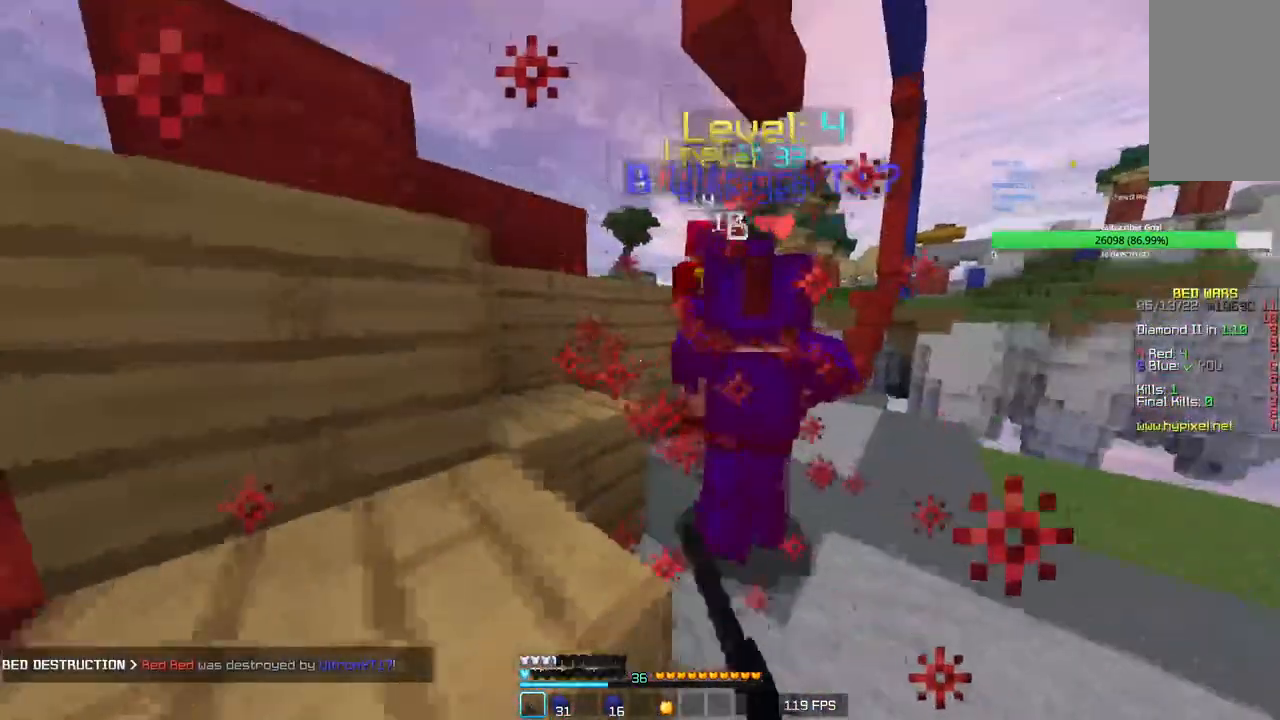
{"keys": ["w"], "mouse": ["left"], "events": []}
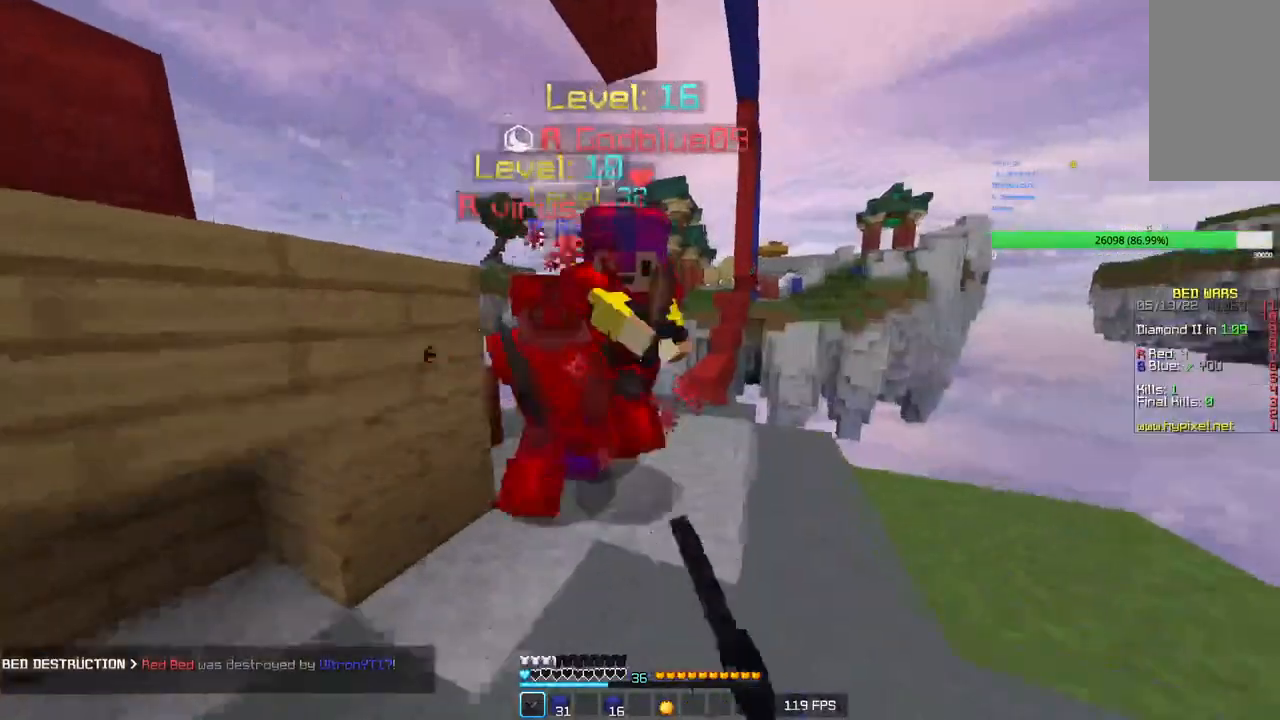
{"keys": [], "mouse": ["left"], "events": [[16, "d", "down"], [166, "mouse_right", "down"], [200, "d", "up"], [200, "mouse_right", "up"], [300, "w", "up"]]}
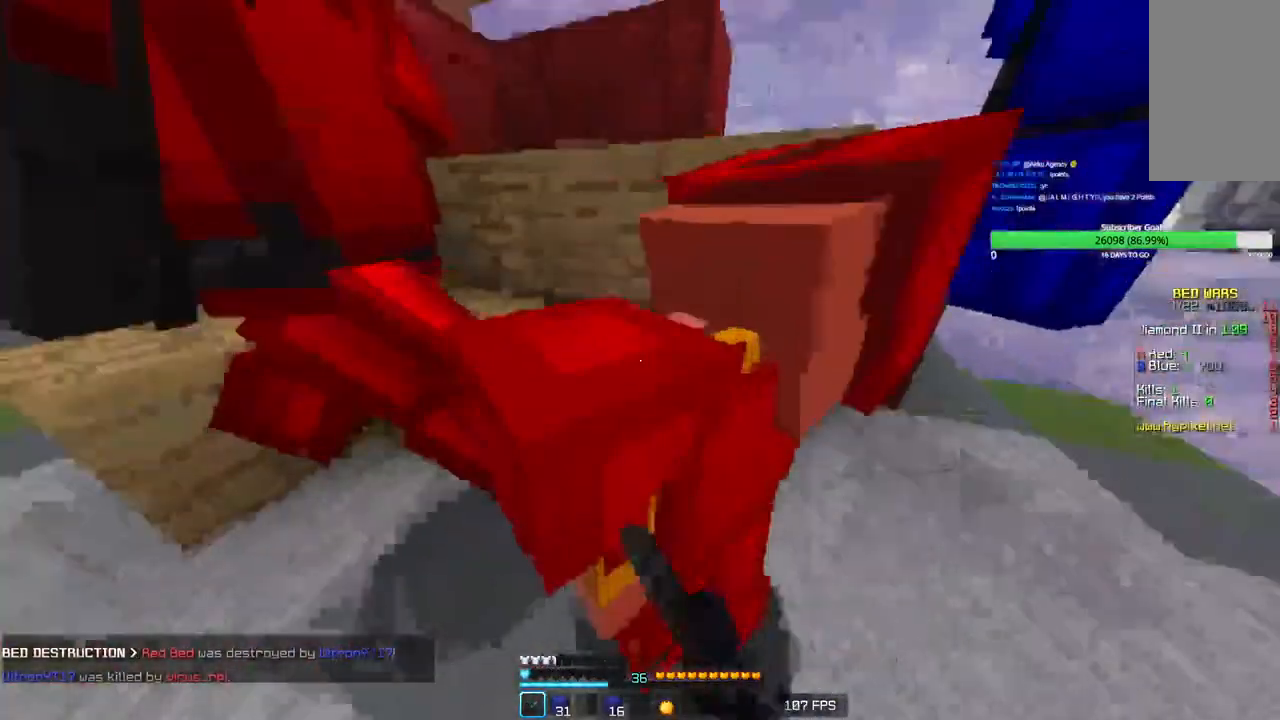
{"keys": ["a", "s"], "mouse": ["left"], "events": [[16, "a", "down"], [500, "s", "down"]]}
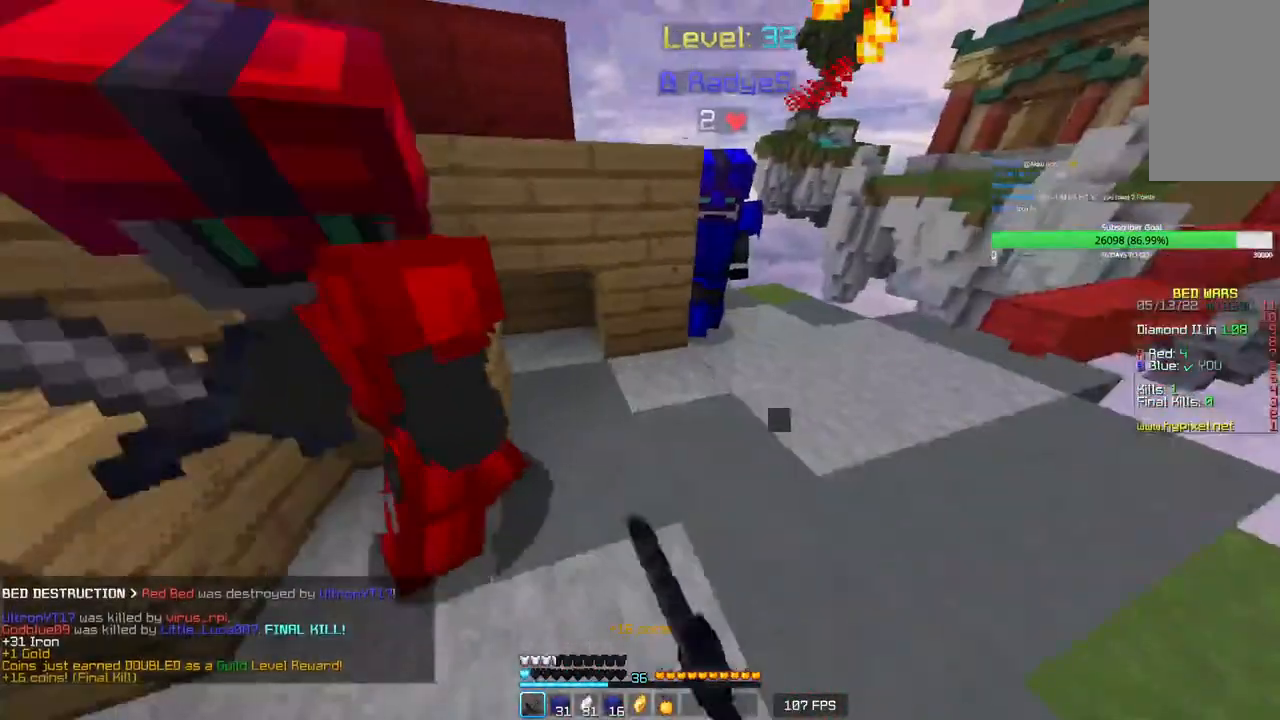
{"keys": ["a", "s"], "mouse": ["left"], "events": [[233, "s", "up"], [366, "s", "down"]]}
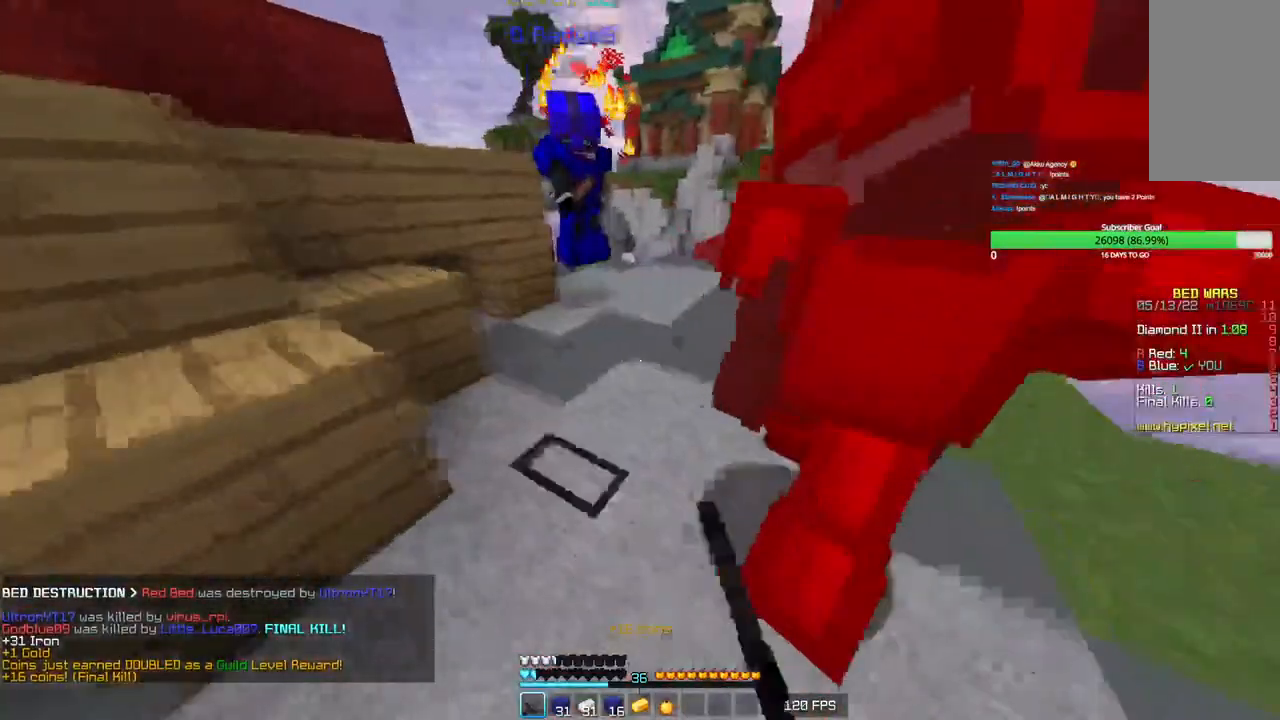
{"keys": ["w"], "mouse": ["left"], "events": [[116, "a", "up"], [316, "s", "up"], [433, "w", "down"]]}
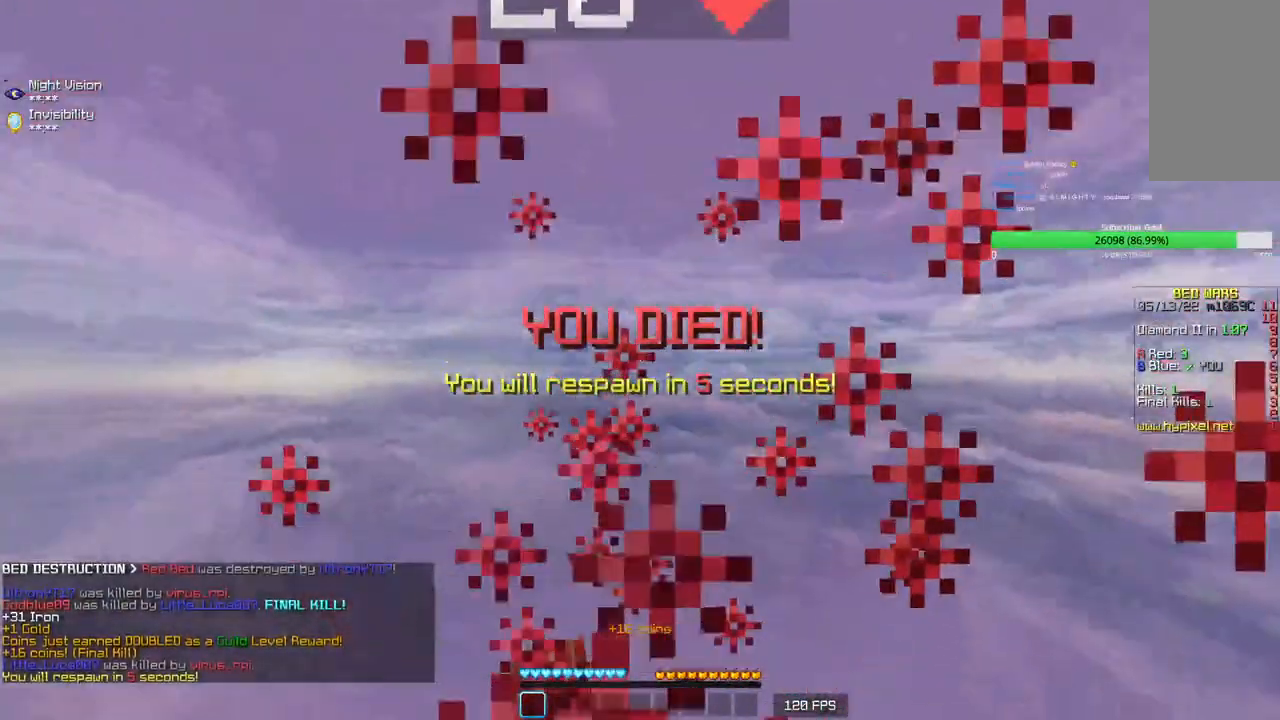
{"keys": [], "mouse": [], "events": [[16, "mouse_left", "up"], [66, "w", "up"]]}
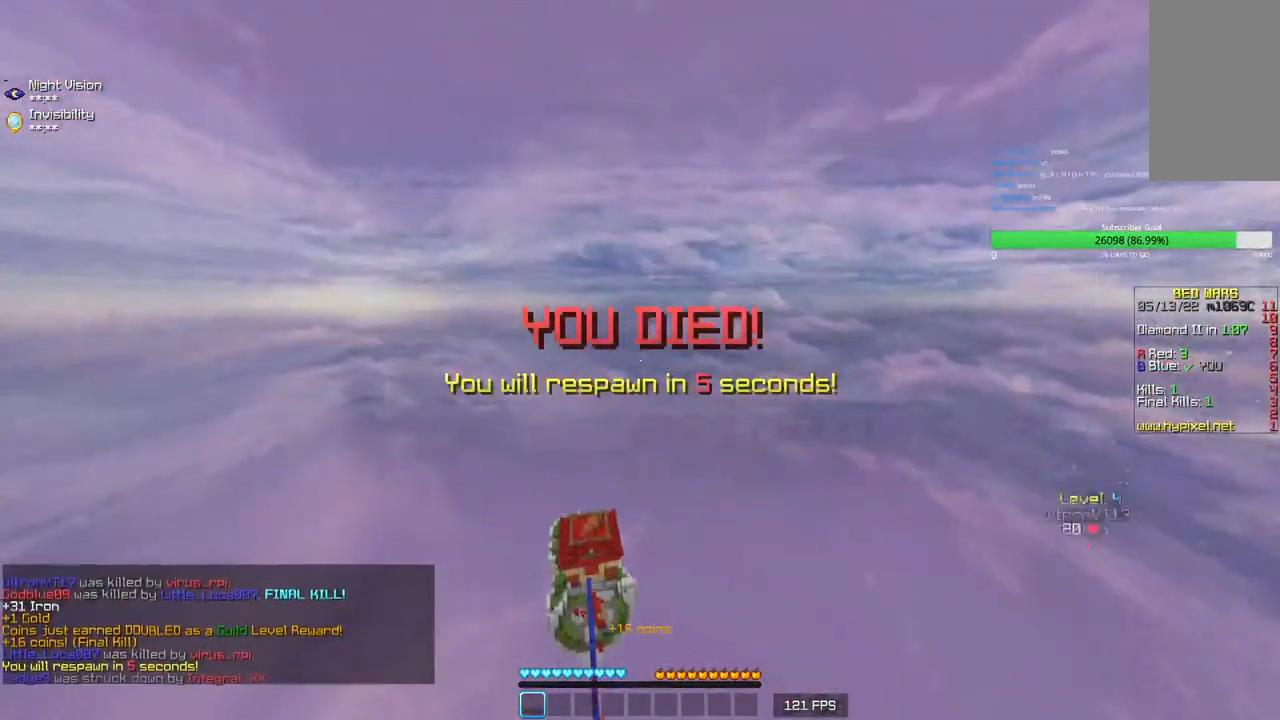
{"keys": [], "mouse": [], "events": []}